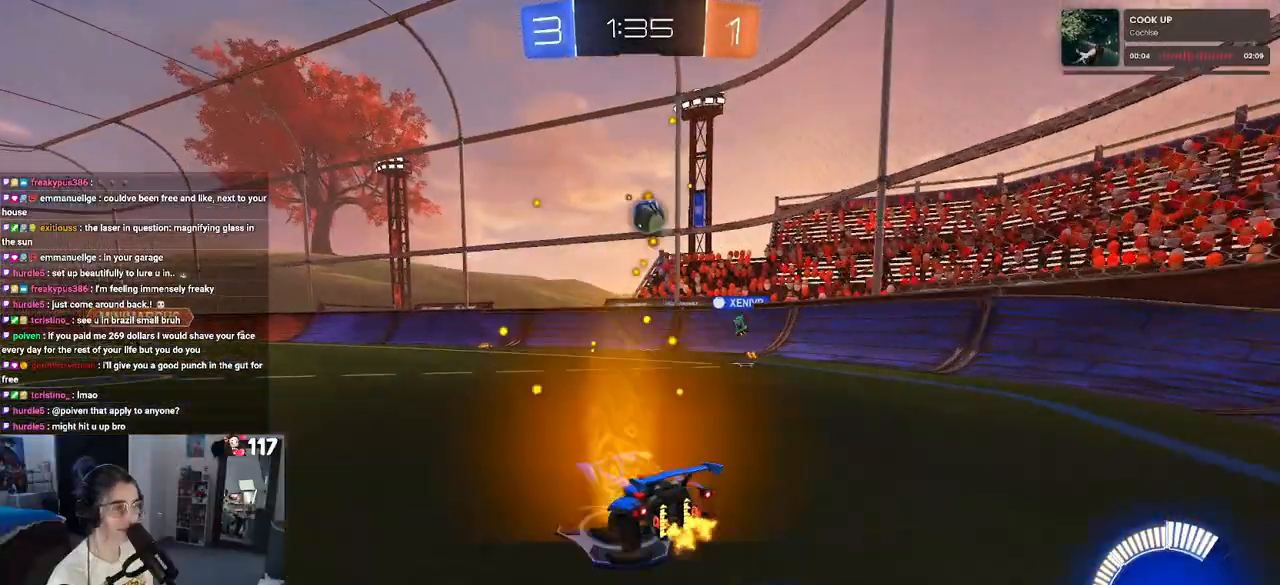
Gameplay with a controller (PlayStation layout); each line is a JSON object with the inputs held at the frame after it. "events" lists button and stick changes between this image and that frame as [ms after this image, input, new state], when the widget could be followed in between.
{"buttons": ["R2"], "left_stick": "left", "right_stick": "center", "events": []}
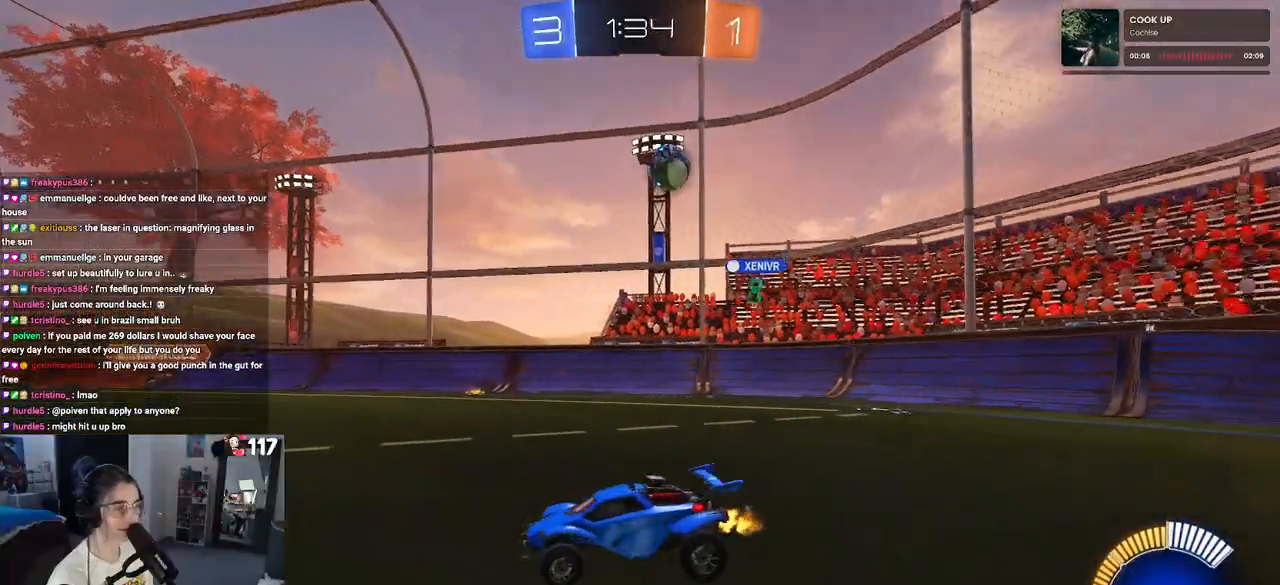
{"buttons": ["R2"], "left_stick": "left", "right_stick": "center", "events": []}
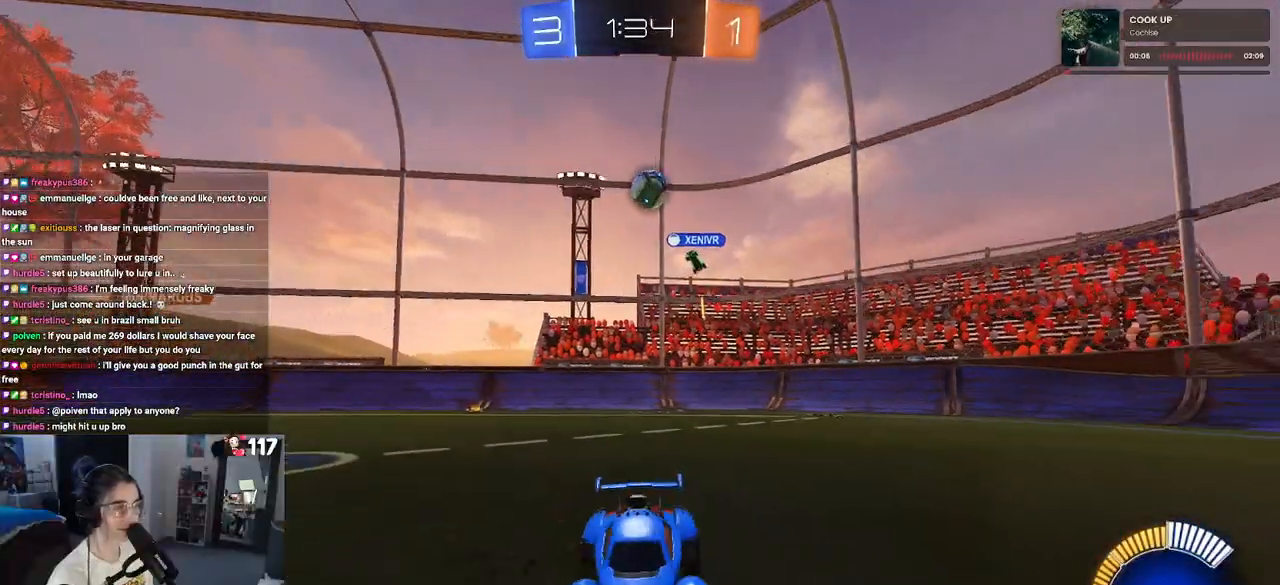
{"buttons": ["R2"], "left_stick": "right", "right_stick": "center", "events": [[67, "left_stick", "center"], [133, "left_stick", "right"]]}
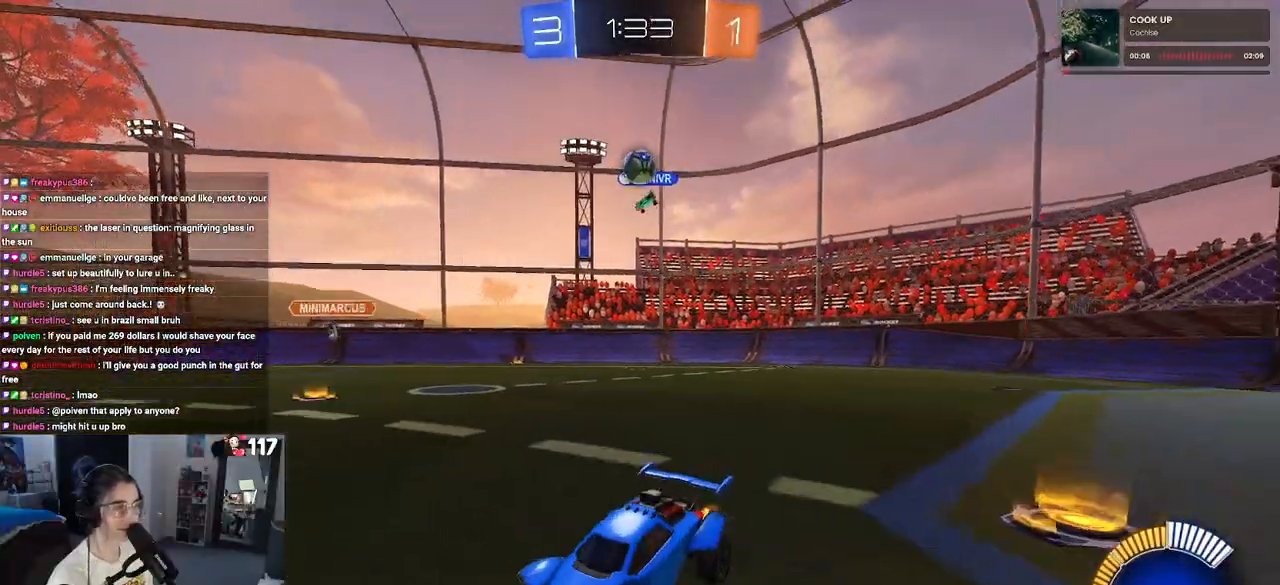
{"buttons": ["CROSS", "R2"], "left_stick": "down-right", "right_stick": "center", "events": [[167, "L2", "down"], [167, "R2", "up"], [383, "left_stick", "down-right"], [433, "R2", "down"], [467, "CROSS", "down"], [500, "L2", "up"]]}
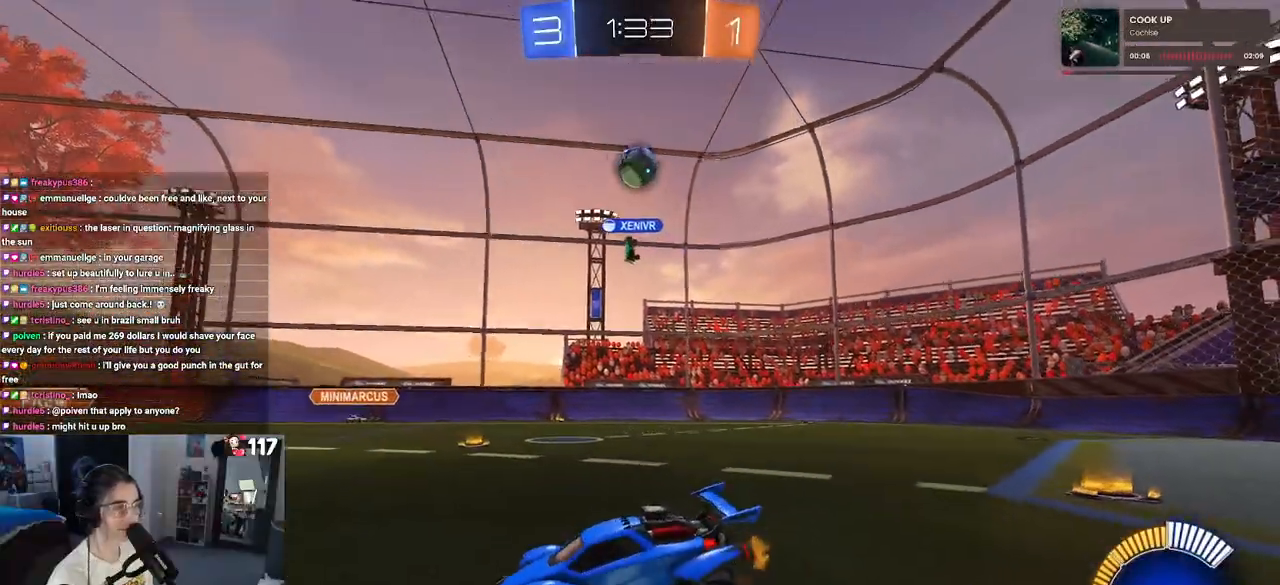
{"buttons": ["L1", "R1", "R2"], "left_stick": "down-left", "right_stick": "center", "events": [[150, "CROSS", "up"], [167, "left_stick", "center"], [200, "CROSS", "down"], [217, "left_stick", "down-right"], [250, "R1", "down"], [267, "L1", "down"], [383, "CROSS", "up"], [500, "left_stick", "down-left"]]}
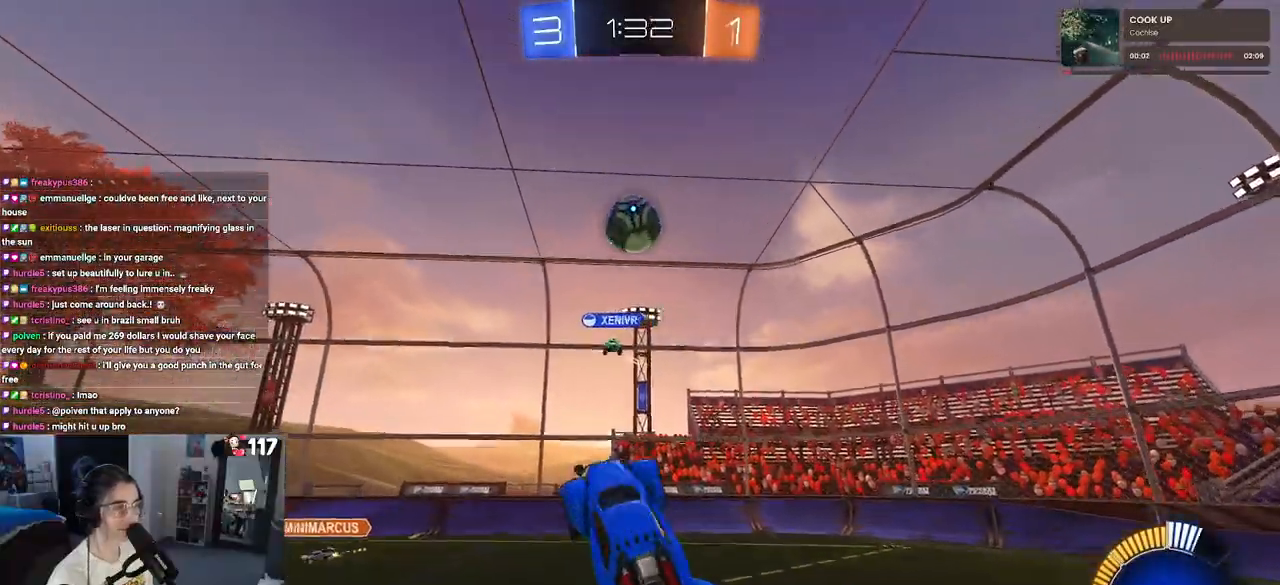
{"buttons": ["L1", "R1", "R2"], "left_stick": "center", "right_stick": "center", "events": [[100, "left_stick", "center"], [200, "left_stick", "left"], [250, "left_stick", "down-left"], [383, "left_stick", "down"], [483, "left_stick", "center"]]}
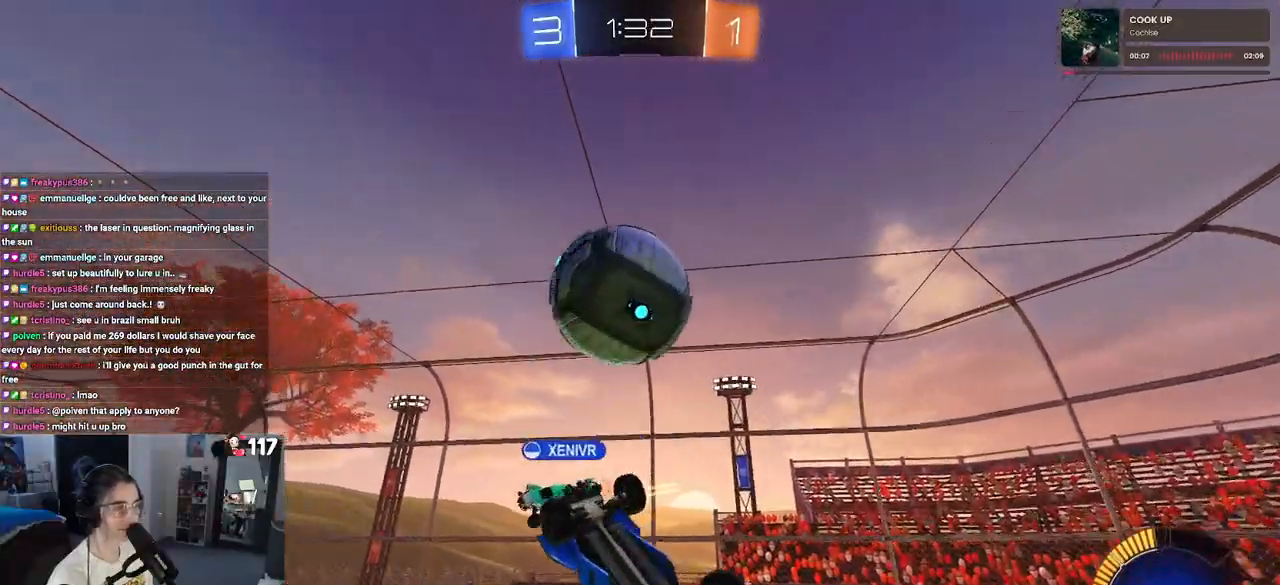
{"buttons": ["R2"], "left_stick": "down-left", "right_stick": "center", "events": [[17, "left_stick", "up"], [133, "left_stick", "up-left"], [300, "R1", "up"], [383, "left_stick", "down-left"], [433, "L1", "up"]]}
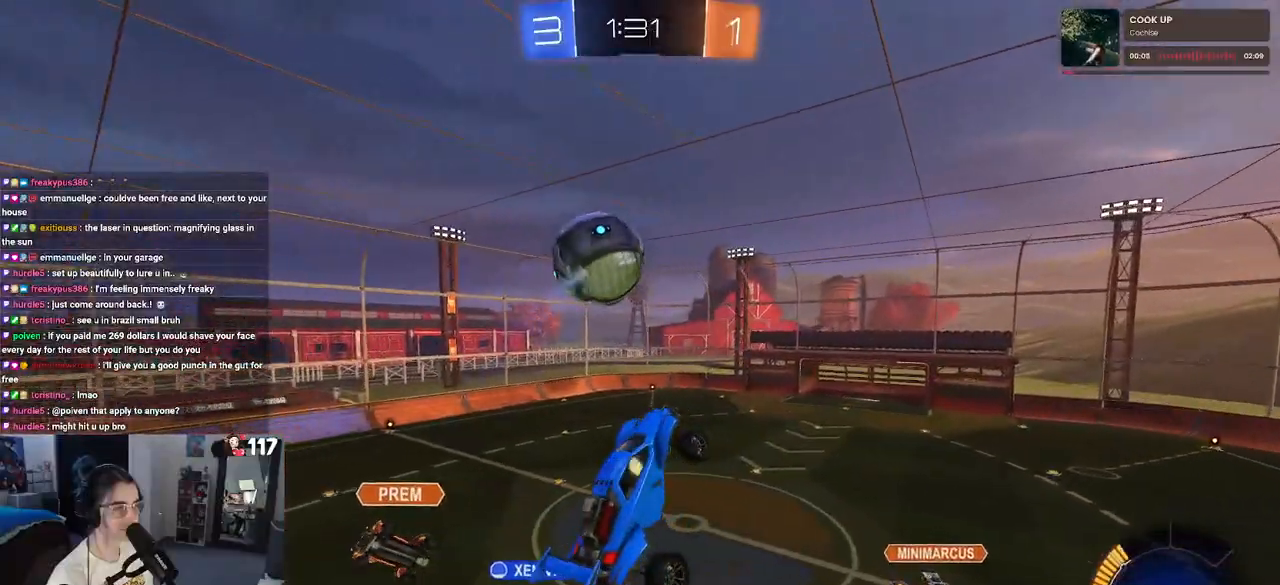
{"buttons": ["L1"], "left_stick": "center", "right_stick": "center", "events": [[100, "R2", "up"], [183, "left_stick", "left"], [200, "L1", "down"], [300, "R2", "down"], [467, "left_stick", "center"], [500, "R2", "up"]]}
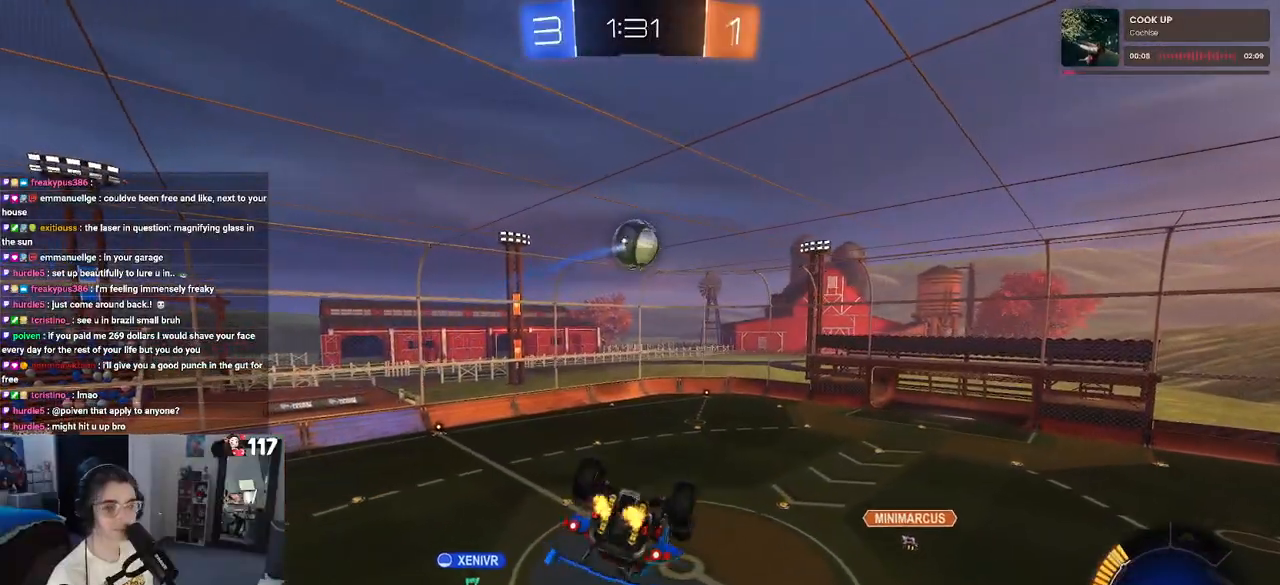
{"buttons": ["R2"], "left_stick": "center", "right_stick": "center", "events": [[17, "left_stick", "right"], [250, "R2", "down"], [283, "L1", "up"], [433, "left_stick", "center"]]}
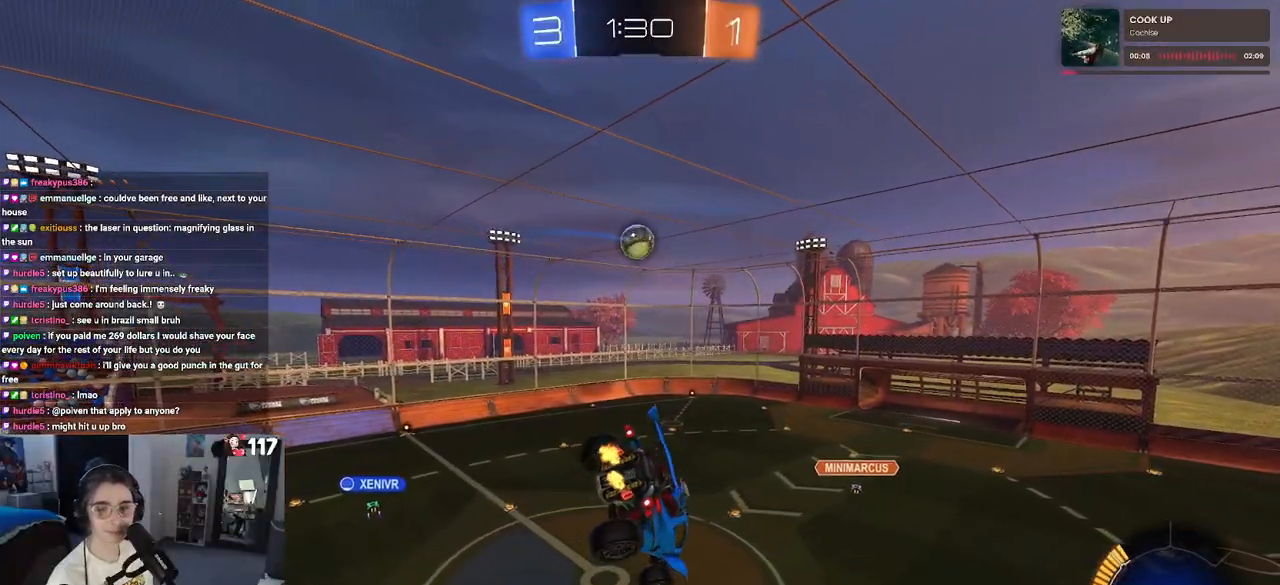
{"buttons": ["R2"], "left_stick": "center", "right_stick": "center", "events": [[150, "left_stick", "down-left"], [217, "SQUARE", "down"], [333, "SQUARE", "up"], [367, "left_stick", "center"]]}
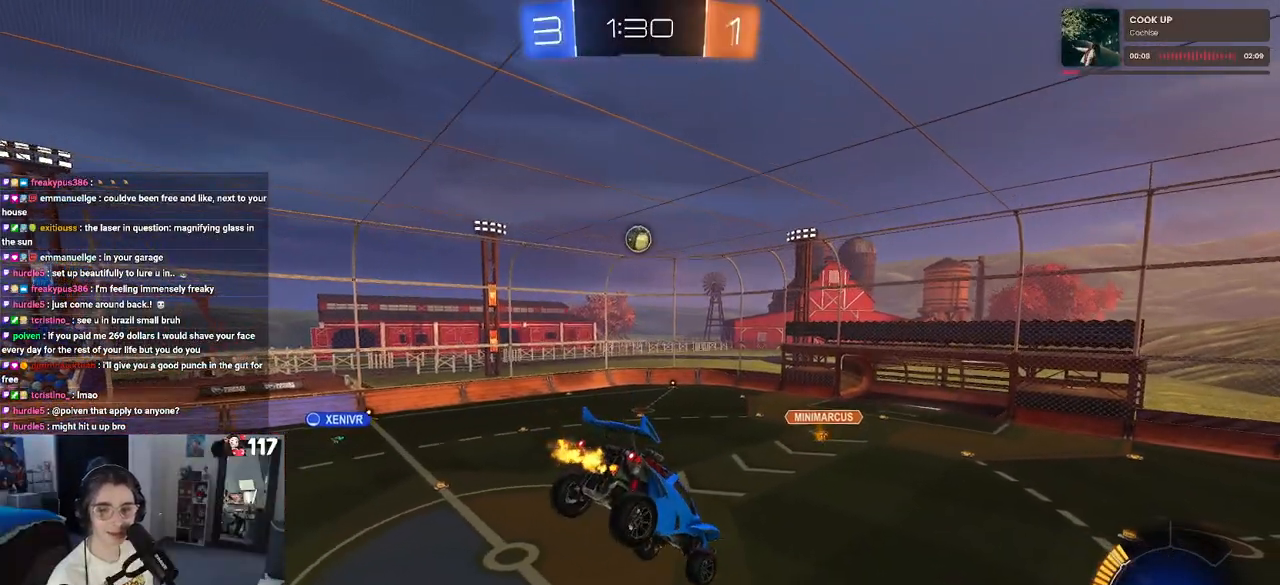
{"buttons": ["R2"], "left_stick": "center", "right_stick": "center", "events": []}
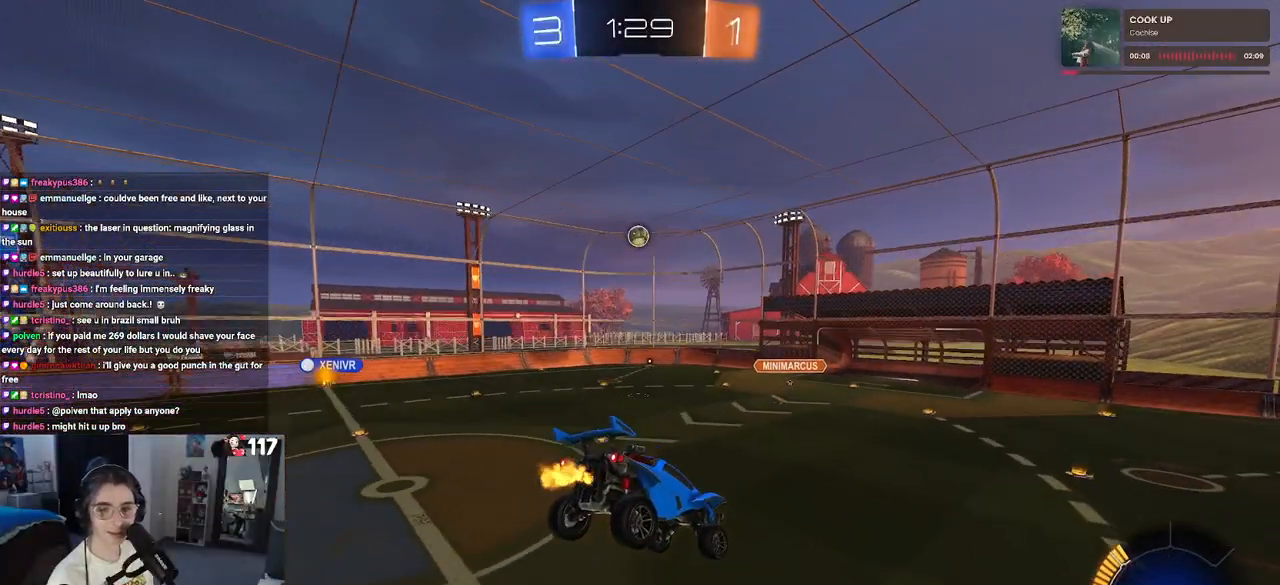
{"buttons": ["R2"], "left_stick": "left", "right_stick": "center", "events": [[200, "left_stick", "left"]]}
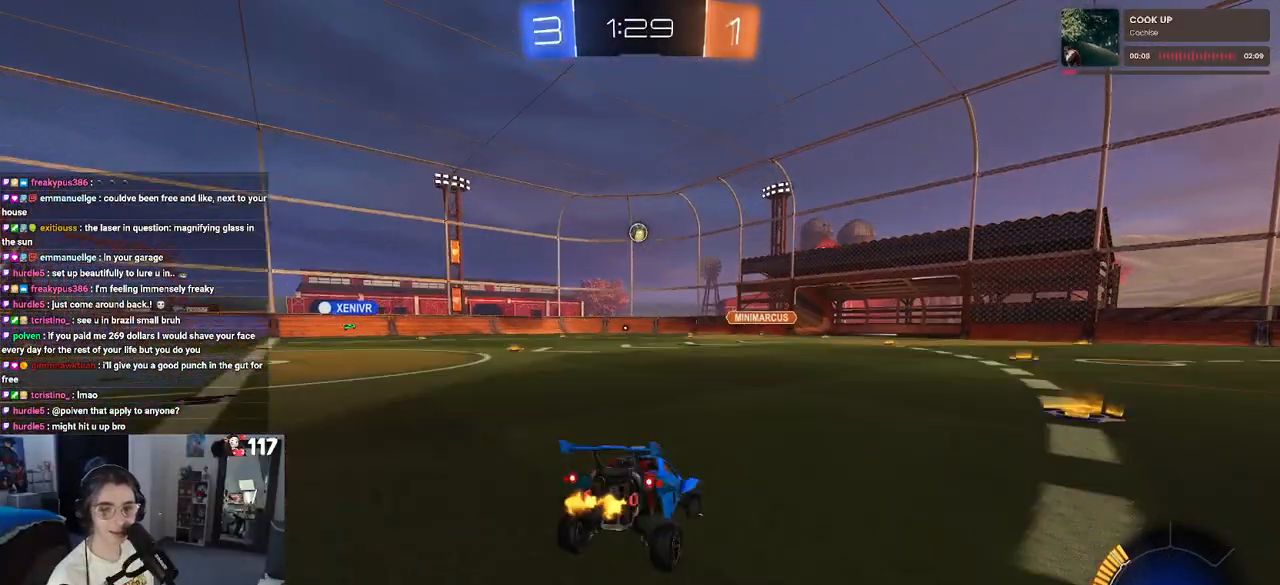
{"buttons": ["R2"], "left_stick": "left", "right_stick": "center", "events": []}
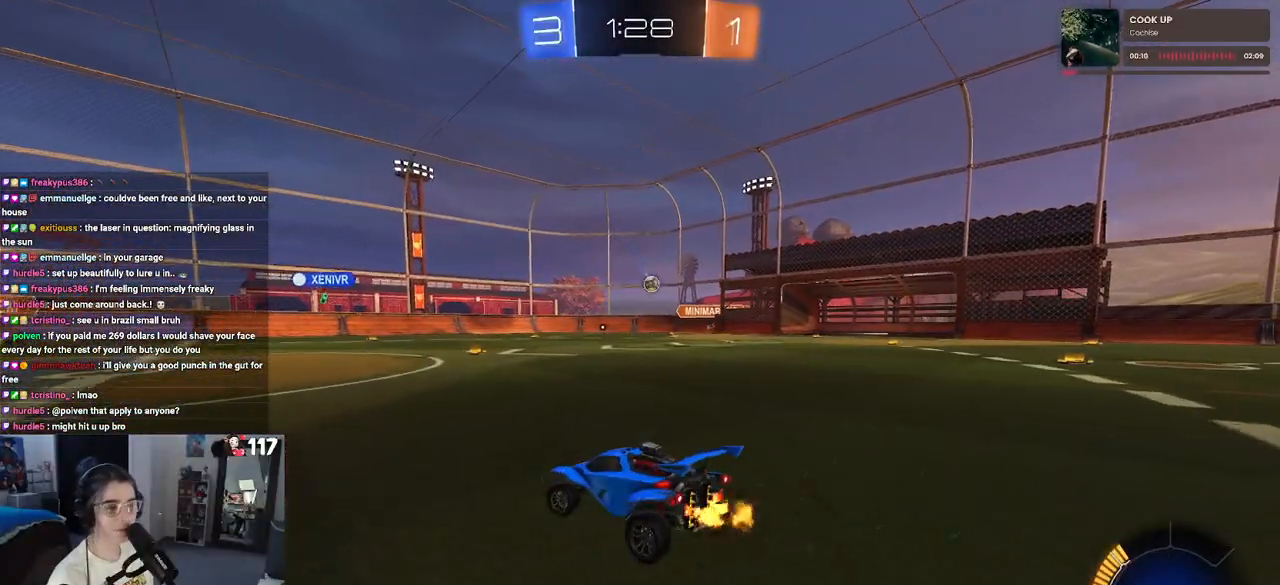
{"buttons": ["R2"], "left_stick": "center", "right_stick": "center", "events": [[317, "left_stick", "center"]]}
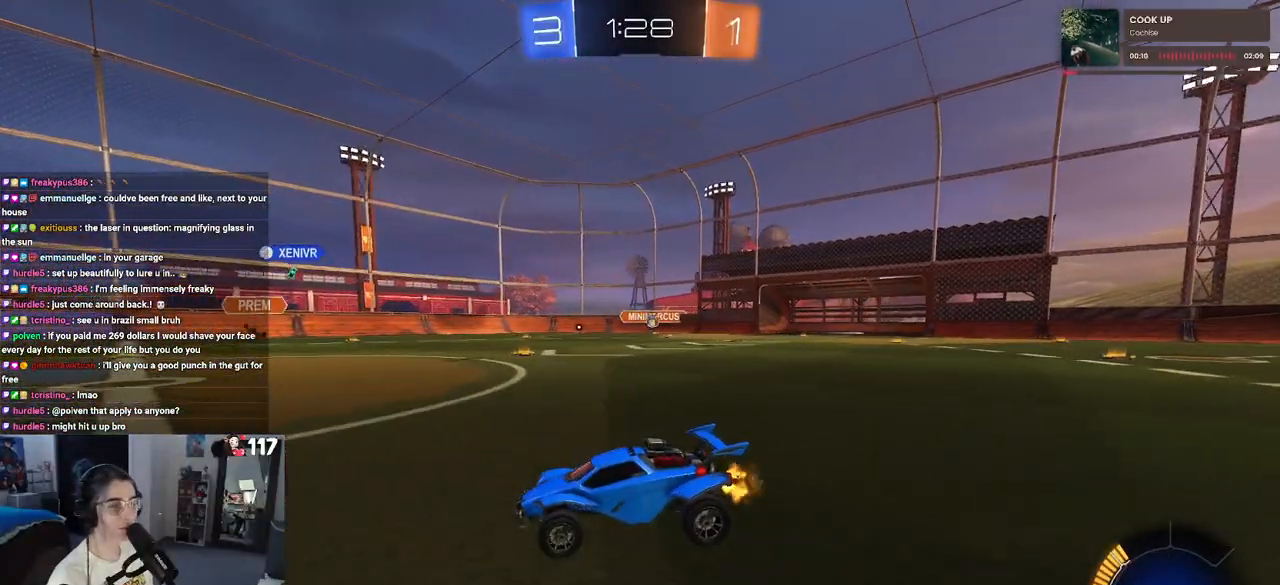
{"buttons": ["SQUARE", "R2"], "left_stick": "down", "right_stick": "center", "events": [[50, "left_stick", "right"], [200, "CROSS", "down"], [283, "left_stick", "up-left"], [300, "CROSS", "up"], [367, "CROSS", "down"], [433, "SQUARE", "down"], [483, "CROSS", "up"], [483, "left_stick", "down"]]}
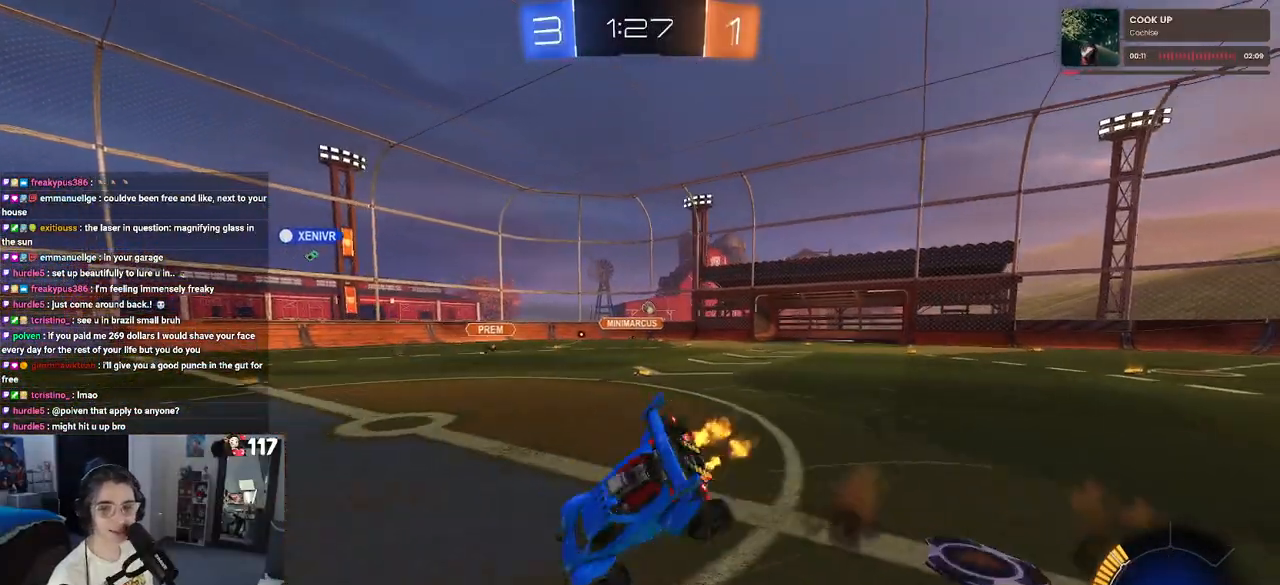
{"buttons": ["SQUARE", "R2"], "left_stick": "down-left", "right_stick": "center", "events": [[167, "left_stick", "down-left"]]}
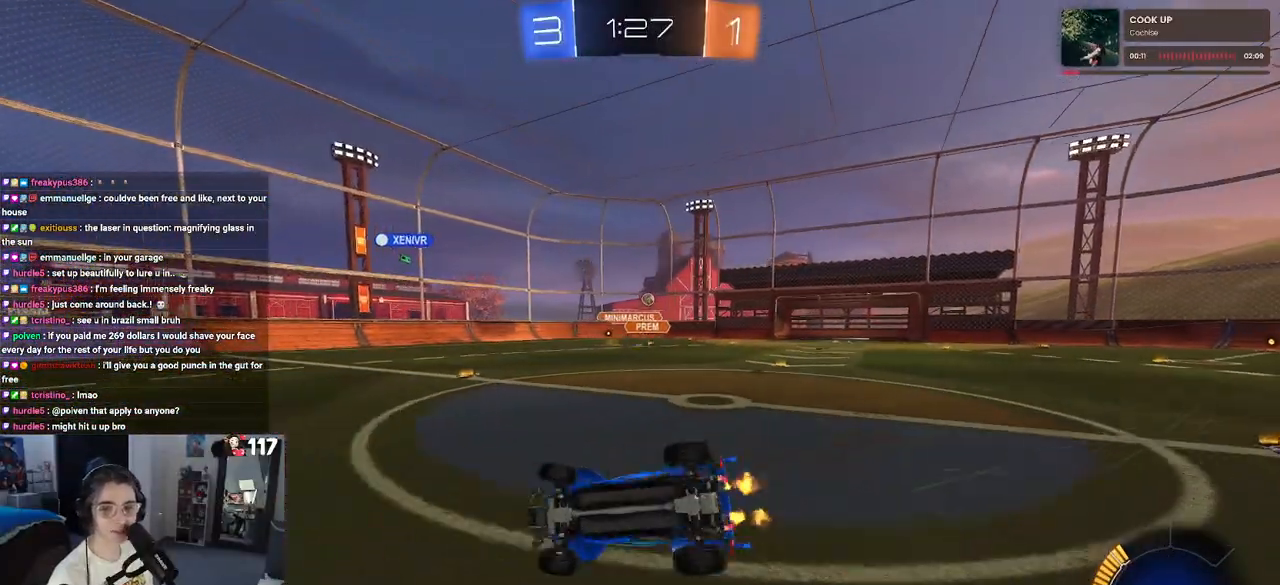
{"buttons": ["R2"], "left_stick": "center", "right_stick": "center", "events": [[267, "SQUARE", "up"], [350, "left_stick", "center"]]}
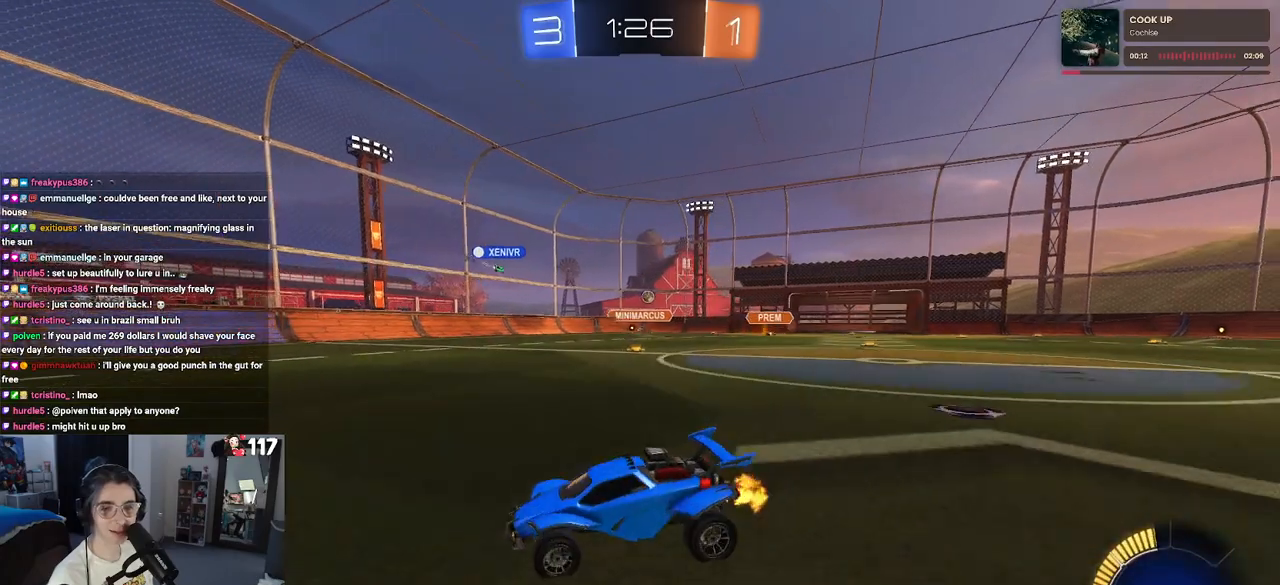
{"buttons": ["R2"], "left_stick": "center", "right_stick": "center", "events": [[117, "left_stick", "right"], [350, "left_stick", "center"]]}
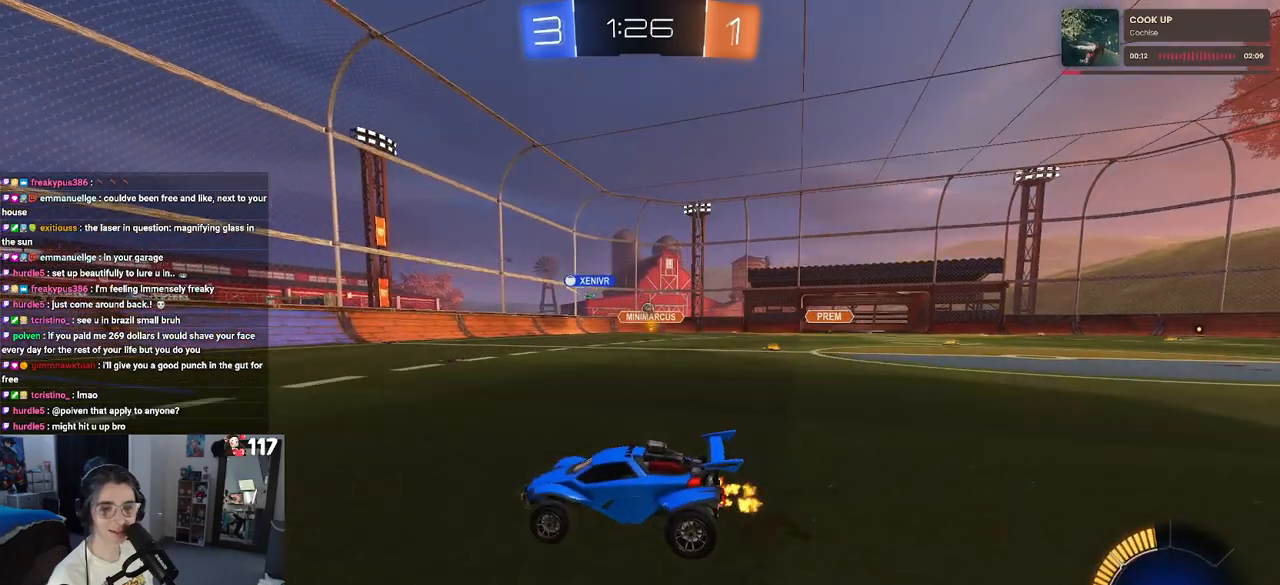
{"buttons": ["R2"], "left_stick": "down-left", "right_stick": "center", "events": [[417, "left_stick", "down-left"]]}
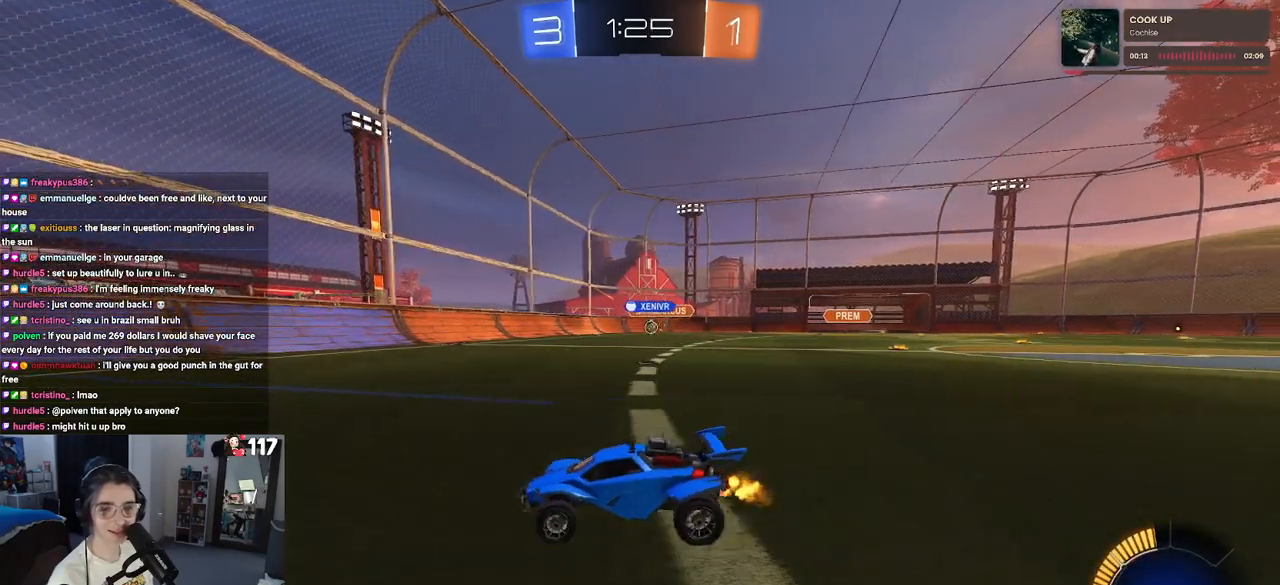
{"buttons": ["R2"], "left_stick": "left", "right_stick": "center", "events": [[17, "SQUARE", "down"], [150, "SQUARE", "up"], [167, "left_stick", "center"], [367, "left_stick", "left"]]}
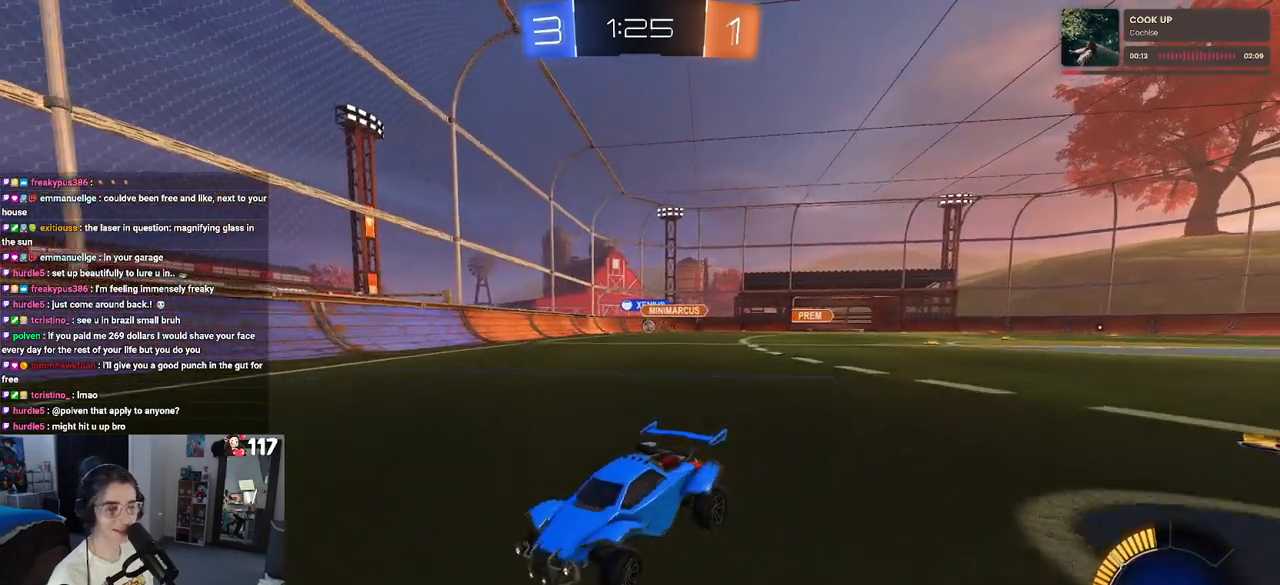
{"buttons": ["R2"], "left_stick": "left", "right_stick": "center", "events": [[200, "SQUARE", "down"], [317, "SQUARE", "up"]]}
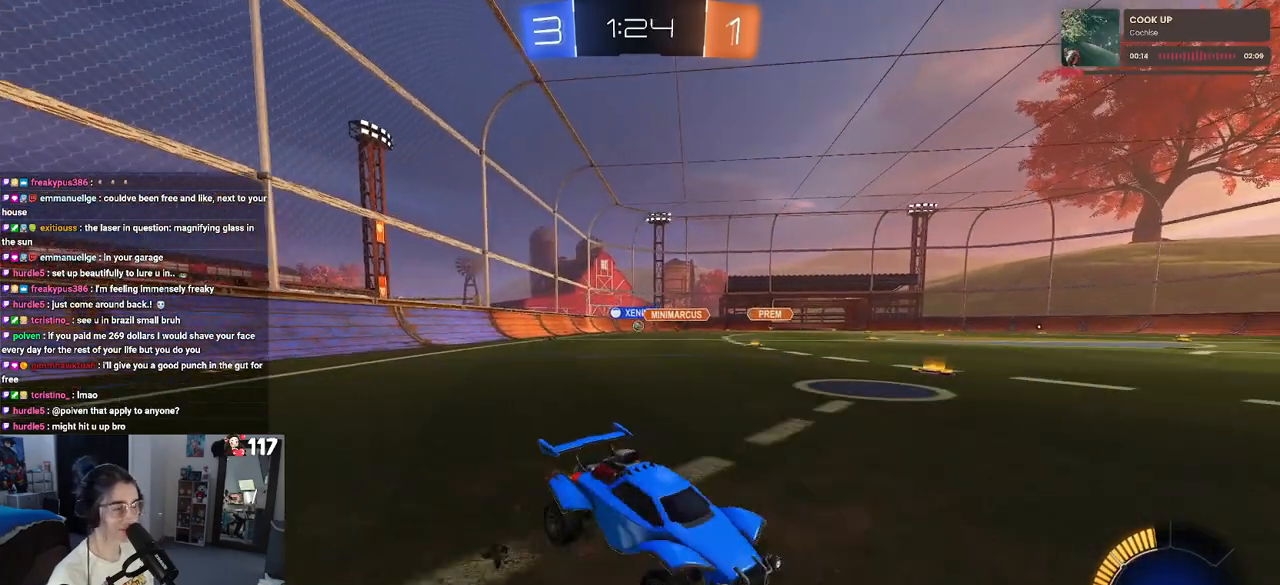
{"buttons": ["R2"], "left_stick": "left", "right_stick": "center", "events": []}
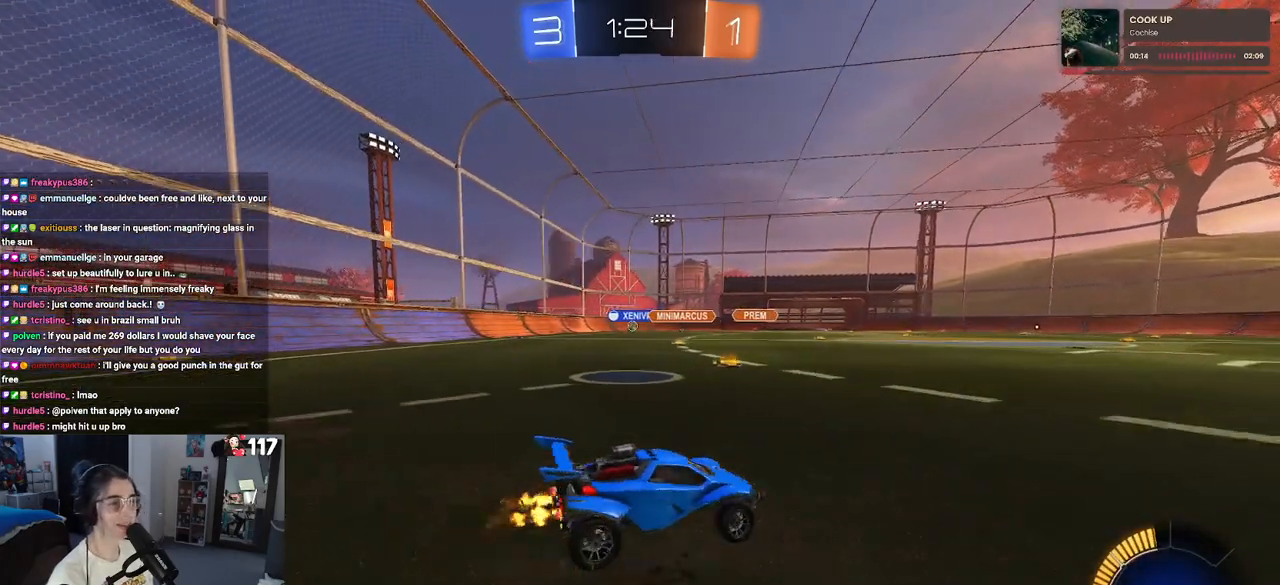
{"buttons": ["R2"], "left_stick": "left", "right_stick": "center", "events": []}
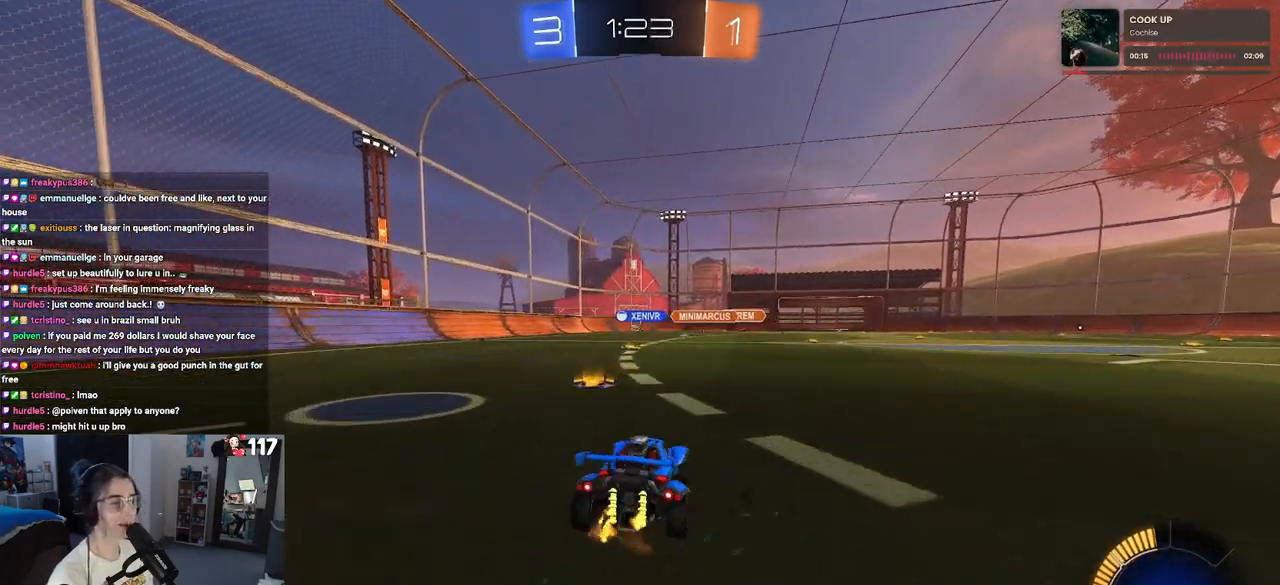
{"buttons": ["R2"], "left_stick": "center", "right_stick": "center", "events": [[100, "left_stick", "center"]]}
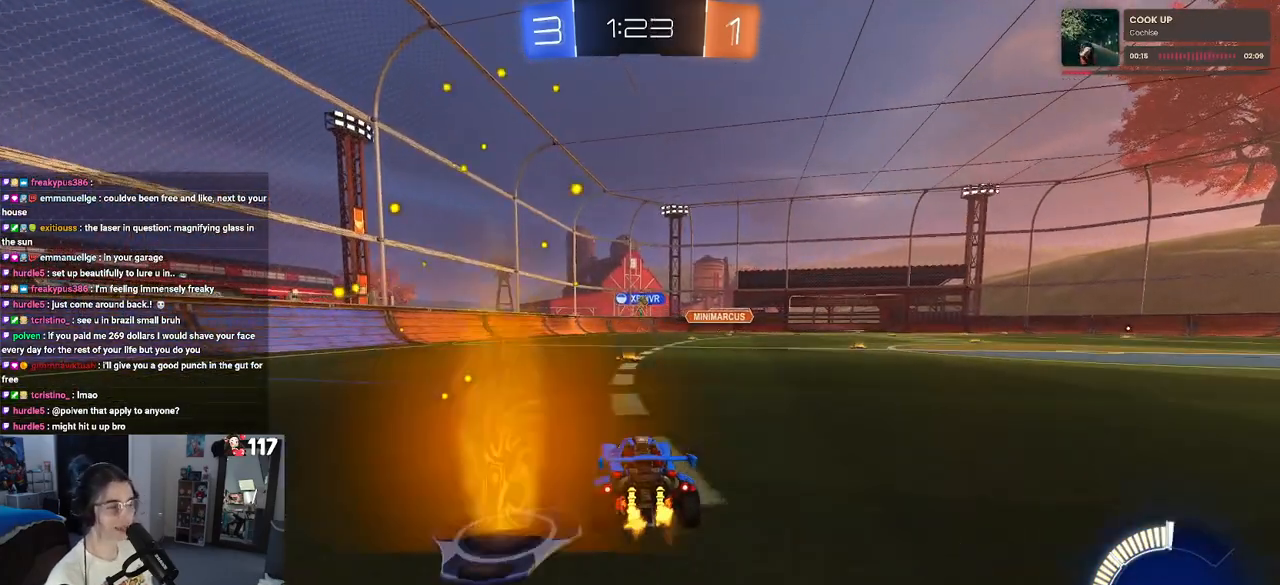
{"buttons": ["R2"], "left_stick": "right", "right_stick": "center", "events": [[367, "left_stick", "right"]]}
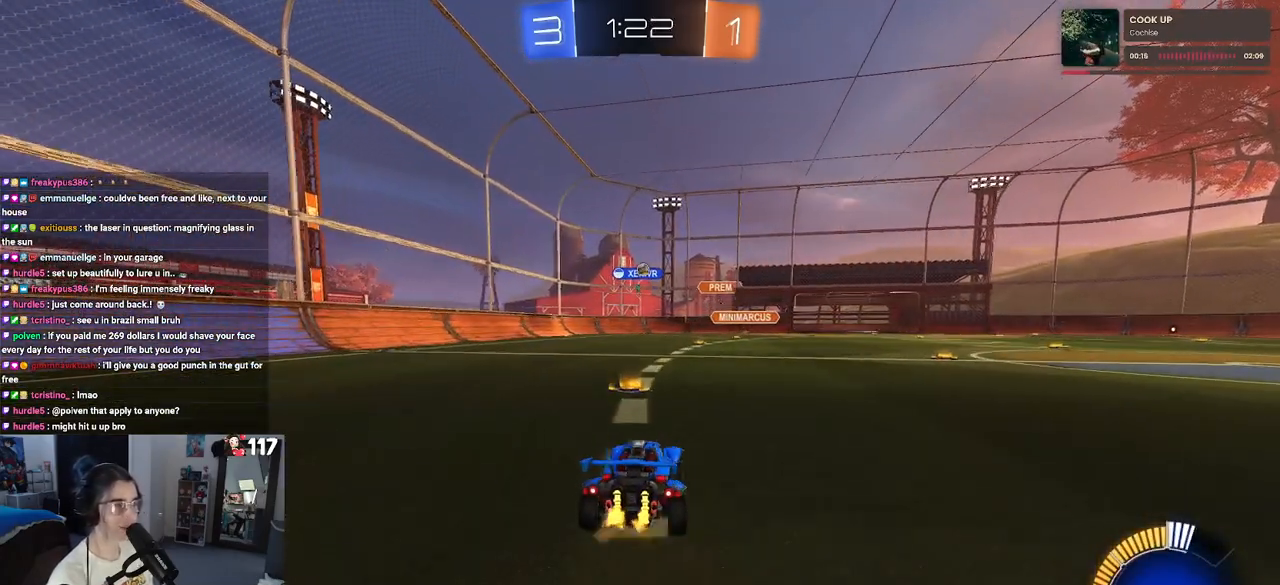
{"buttons": ["R2"], "left_stick": "center", "right_stick": "center", "events": [[100, "left_stick", "center"]]}
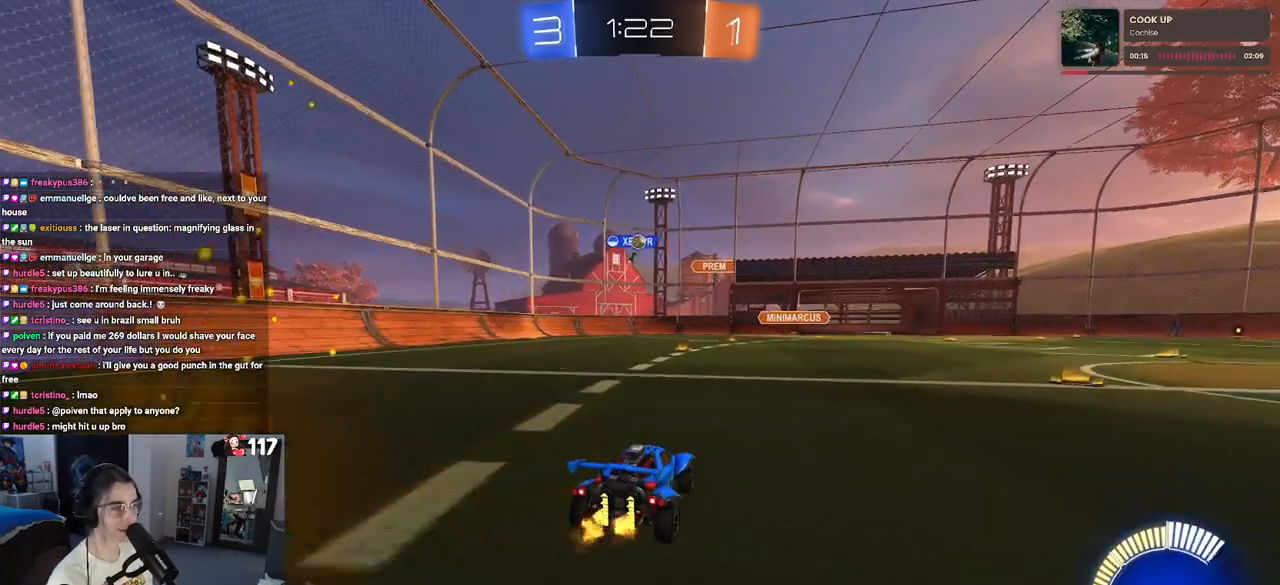
{"buttons": ["R2"], "left_stick": "right", "right_stick": "center", "events": [[317, "left_stick", "left"], [433, "left_stick", "center"], [500, "left_stick", "right"]]}
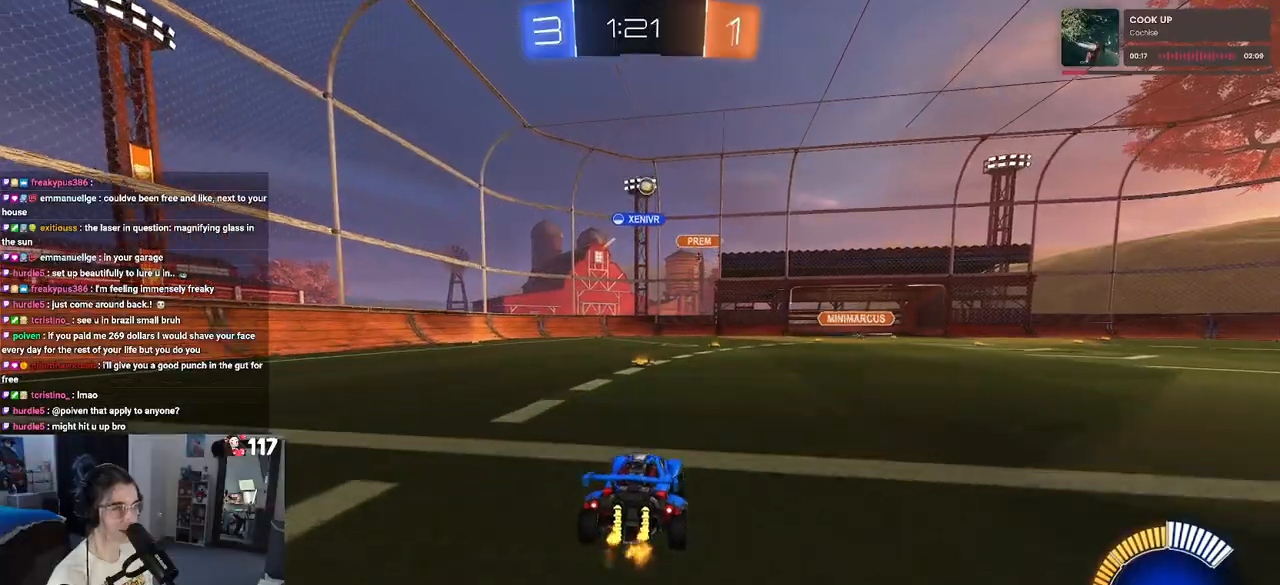
{"buttons": ["R2"], "left_stick": "down-right", "right_stick": "center", "events": [[100, "left_stick", "center"], [383, "left_stick", "down-right"]]}
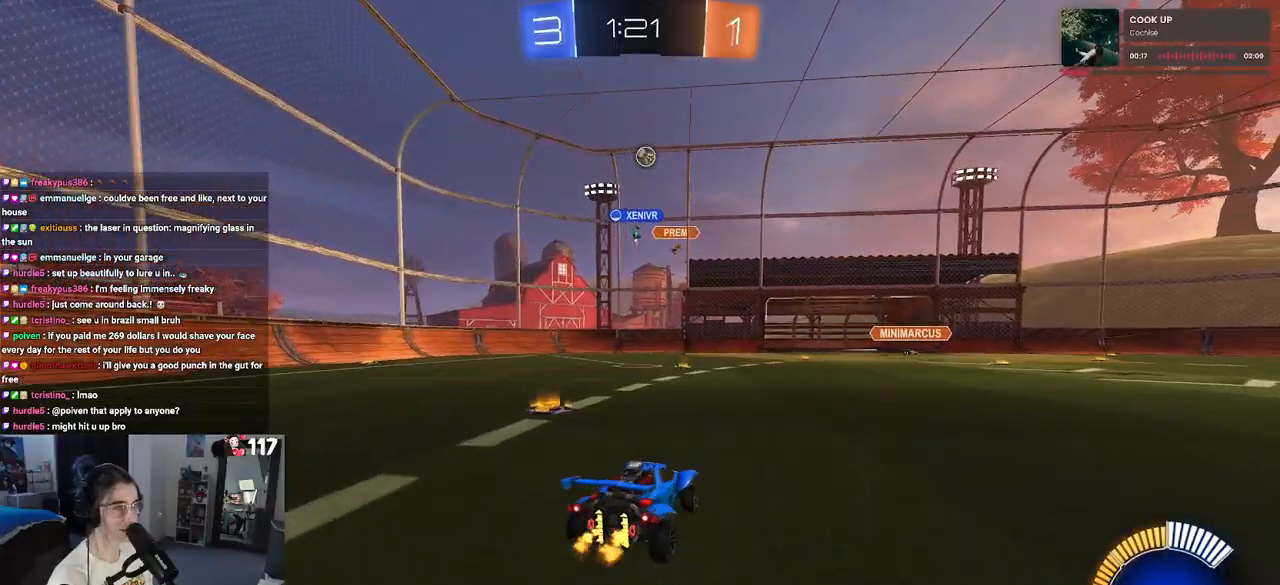
{"buttons": ["R2"], "left_stick": "center", "right_stick": "center", "events": [[33, "left_stick", "right"], [133, "L2", "down"], [350, "L2", "up"], [417, "left_stick", "center"]]}
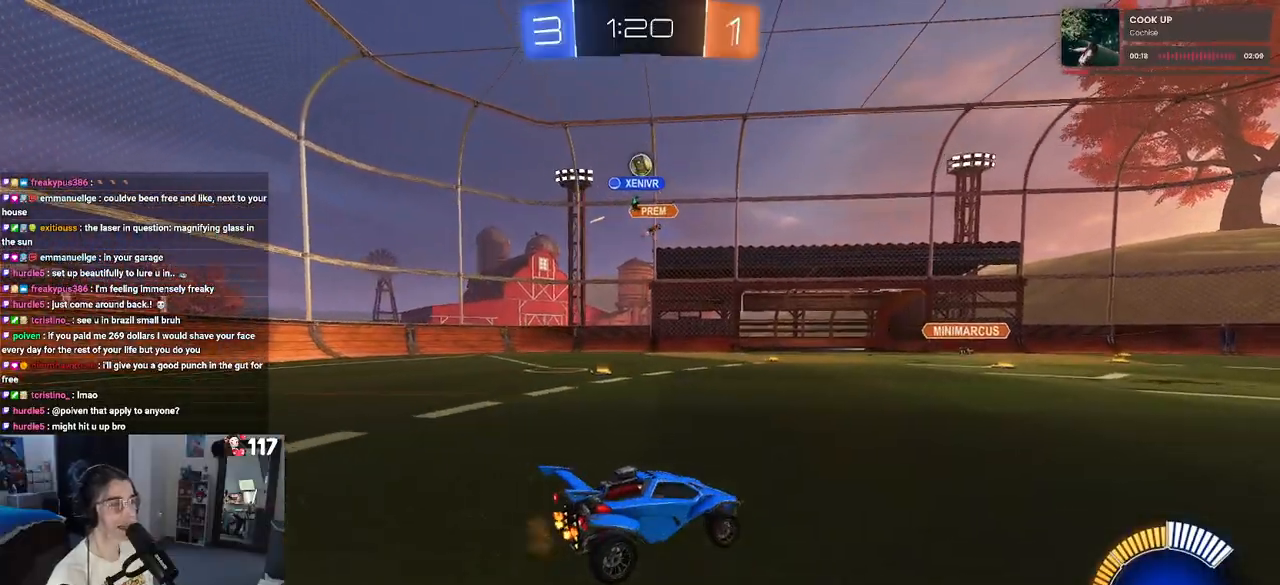
{"buttons": ["R2"], "left_stick": "center", "right_stick": "center", "events": [[33, "left_stick", "left"], [350, "left_stick", "center"]]}